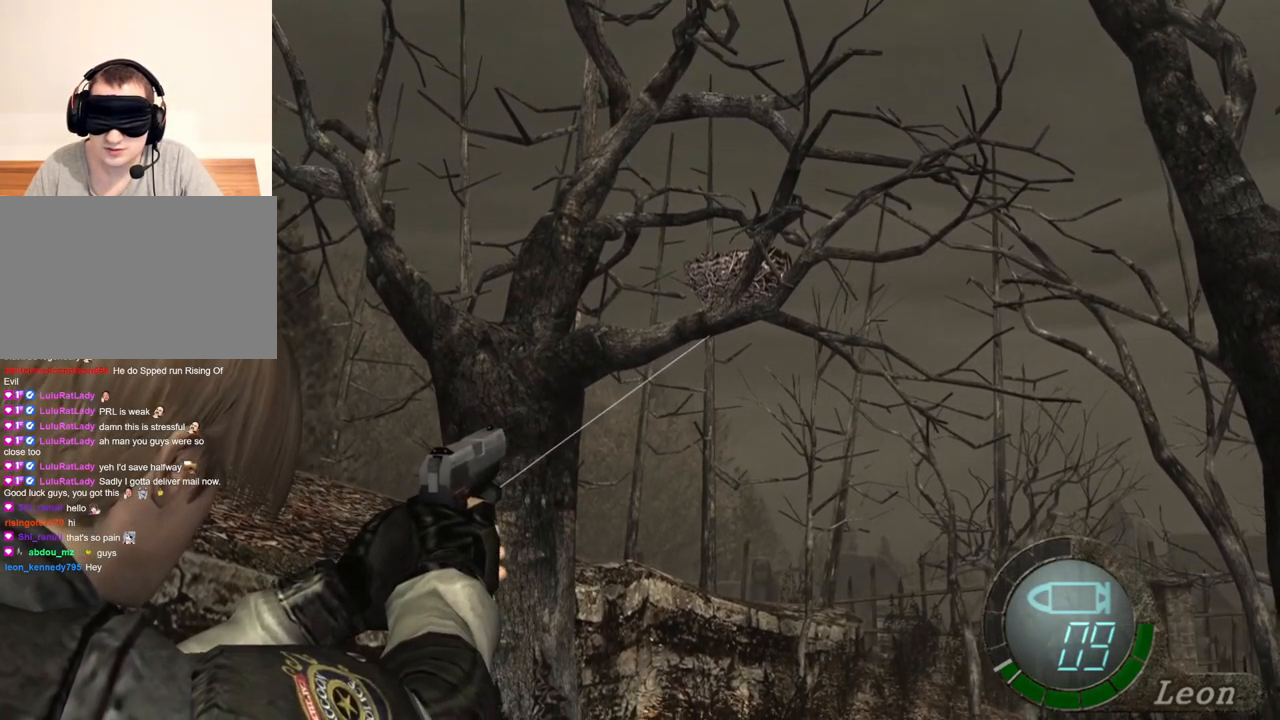
Gameplay with keyboard and mouse; each line is a JSON object with the keys and mouse buttons held at the frame after it. "events" lists presses ("down") and releases ("up") of "1", "2", "3", "4", "5", "a", "alt", "b", "c", "ctrl", "d", "e", "f", "g", "q", "r", "s", "shift", "space", "t", "tab", "tilde", "v", "w", "x", "z", "mouse_left", "mouse_wheel", "mouse_right", "mouse_mb4" and "mouse_mb5" between this image and that frame as [ms after this image, input, new state], when the widget could be followed in between. "mouse_left", "mouse_wheel", "mouse_right", "mouse_mb4", "mouse_mb5" = the "left", "wheel", "right", "mb4", "mb5" buttons of the "mouse" list. No other keys are recorded. "wheel" means that the mouse wheel is clicked or scrolled. Mouse movement is not recorded.
{"keys": [], "mouse": ["right"], "events": []}
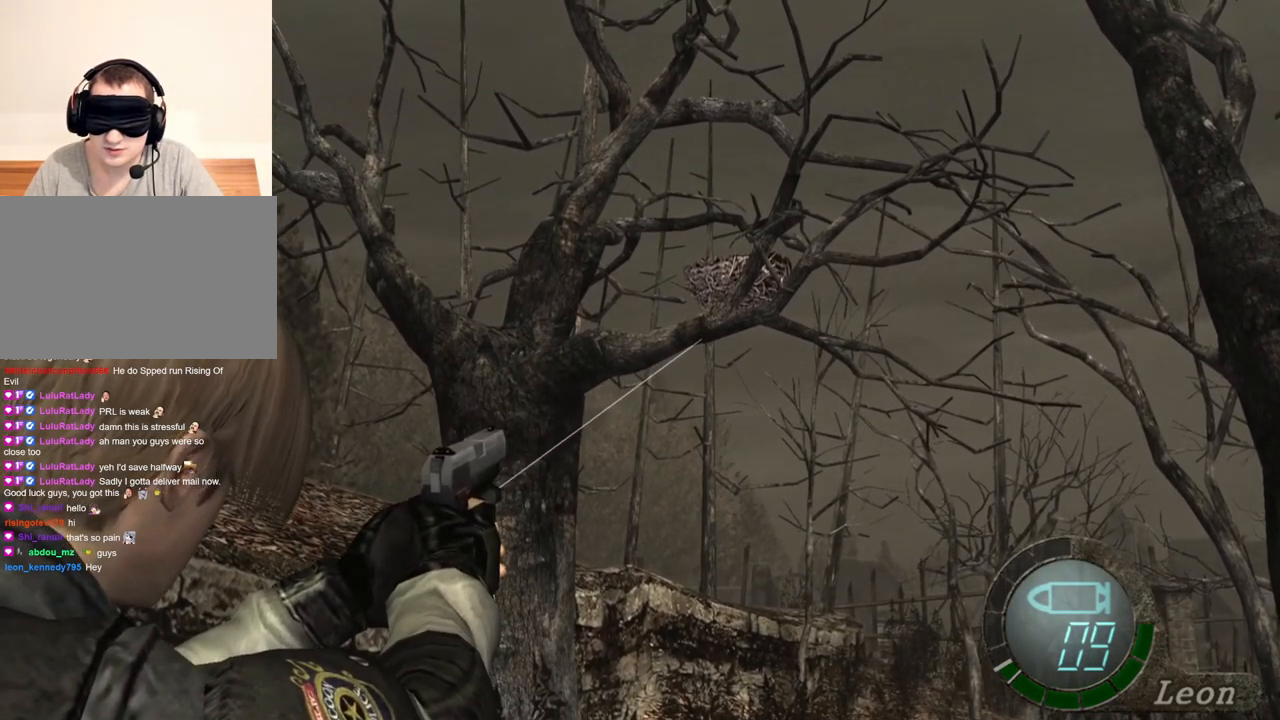
{"keys": [], "mouse": ["right"], "events": []}
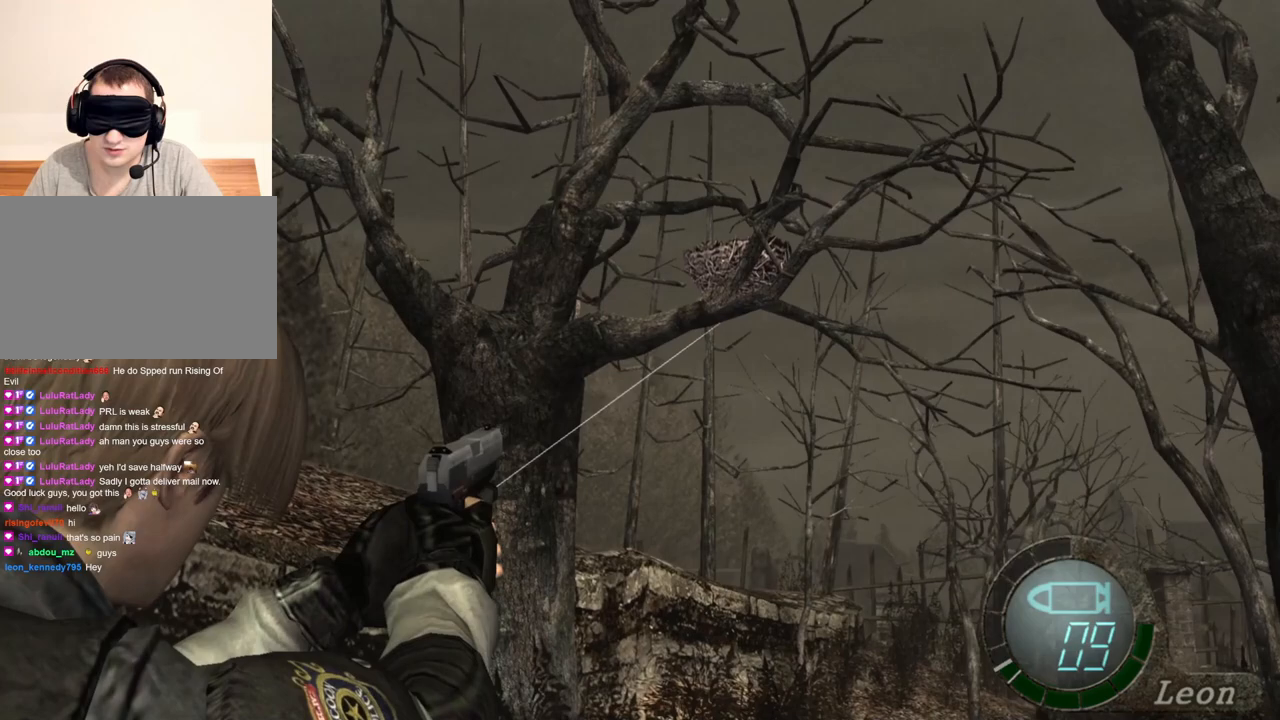
{"keys": [], "mouse": ["right"], "events": []}
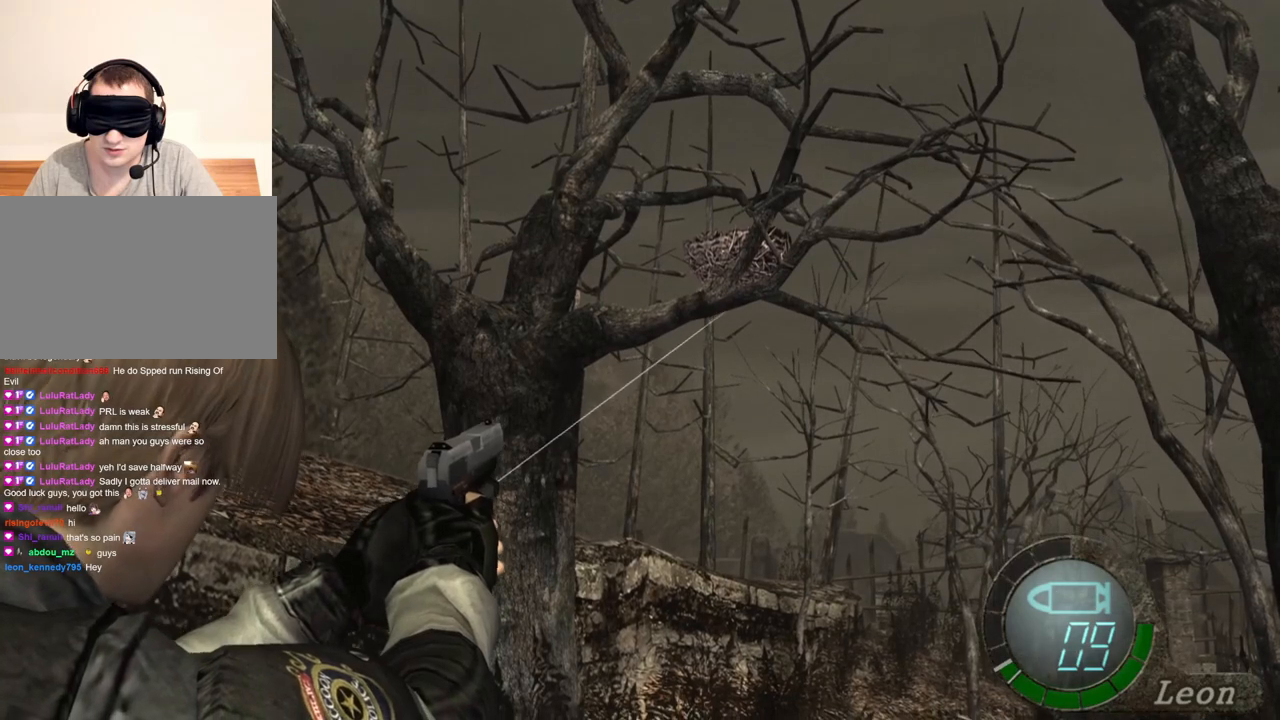
{"keys": [], "mouse": ["right"], "events": []}
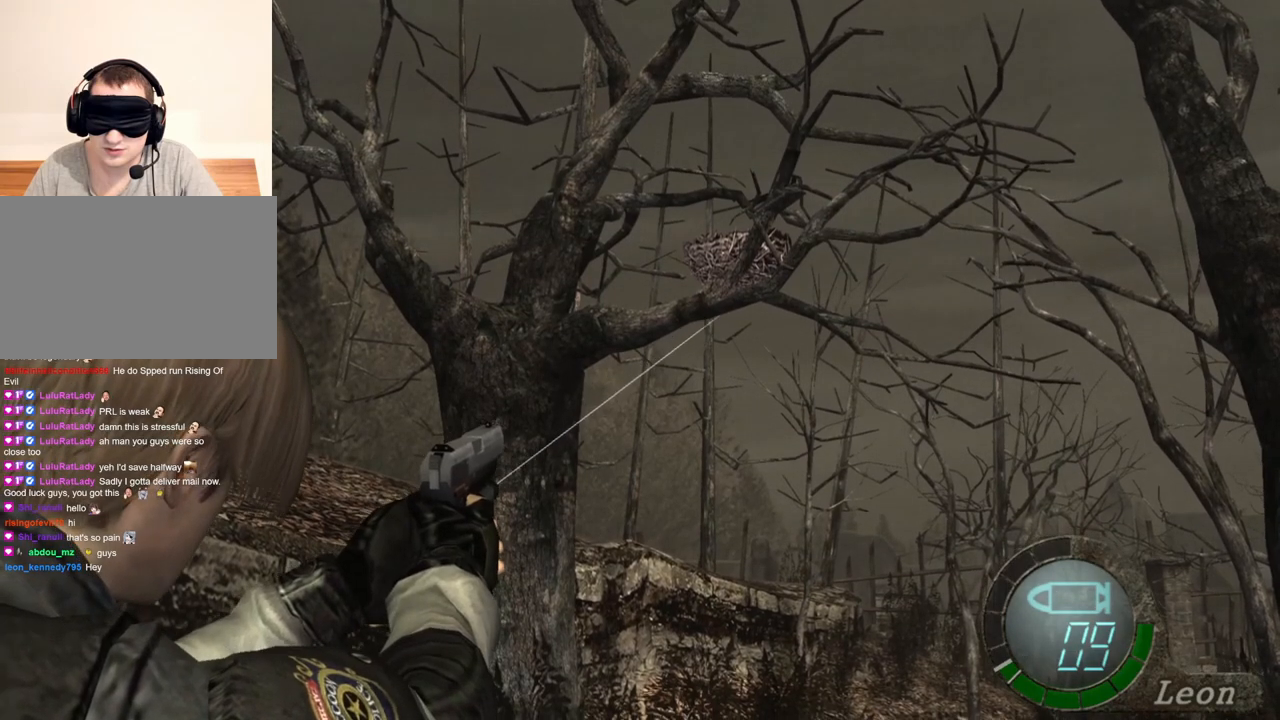
{"keys": [], "mouse": ["right"], "events": []}
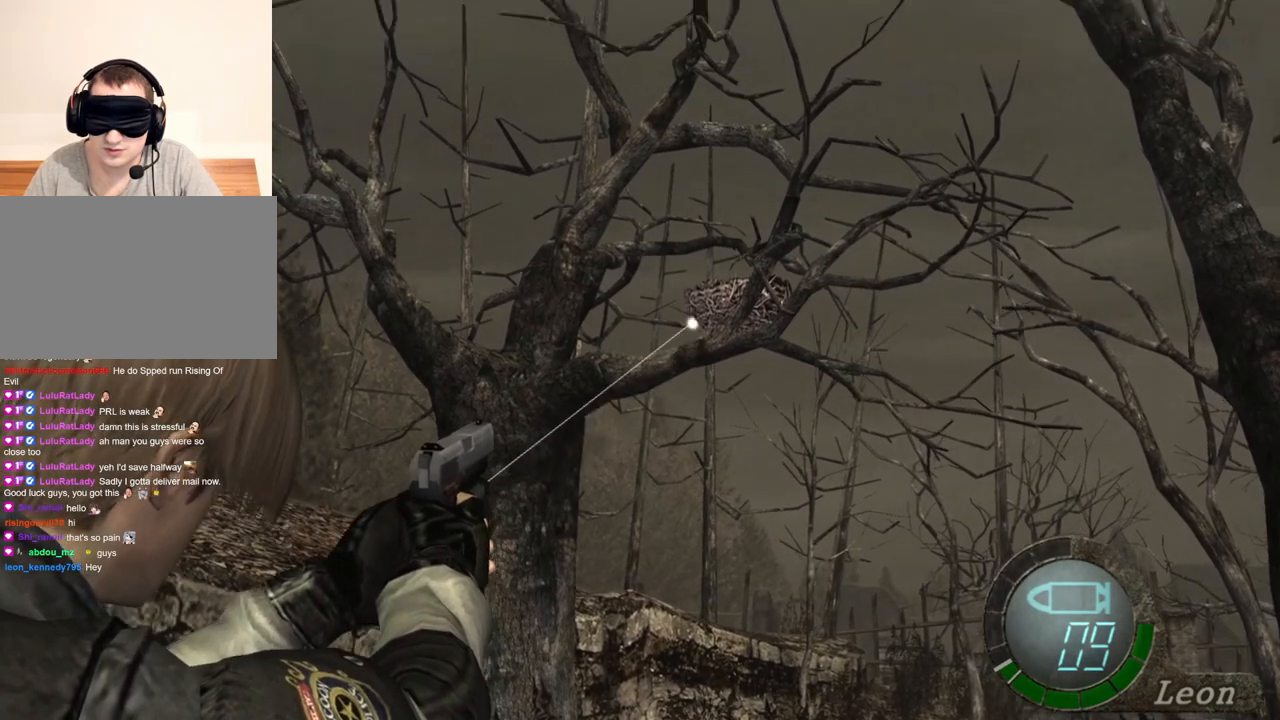
{"keys": [], "mouse": ["right"], "events": []}
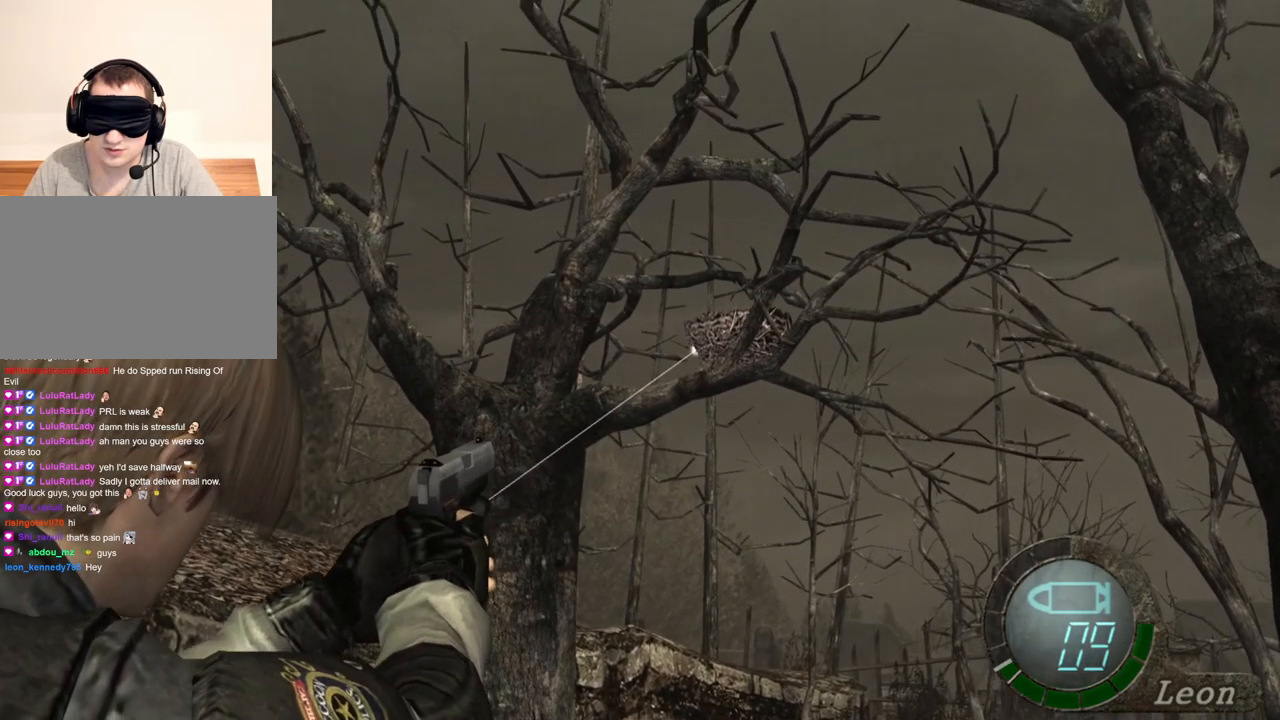
{"keys": [], "mouse": ["right"], "events": []}
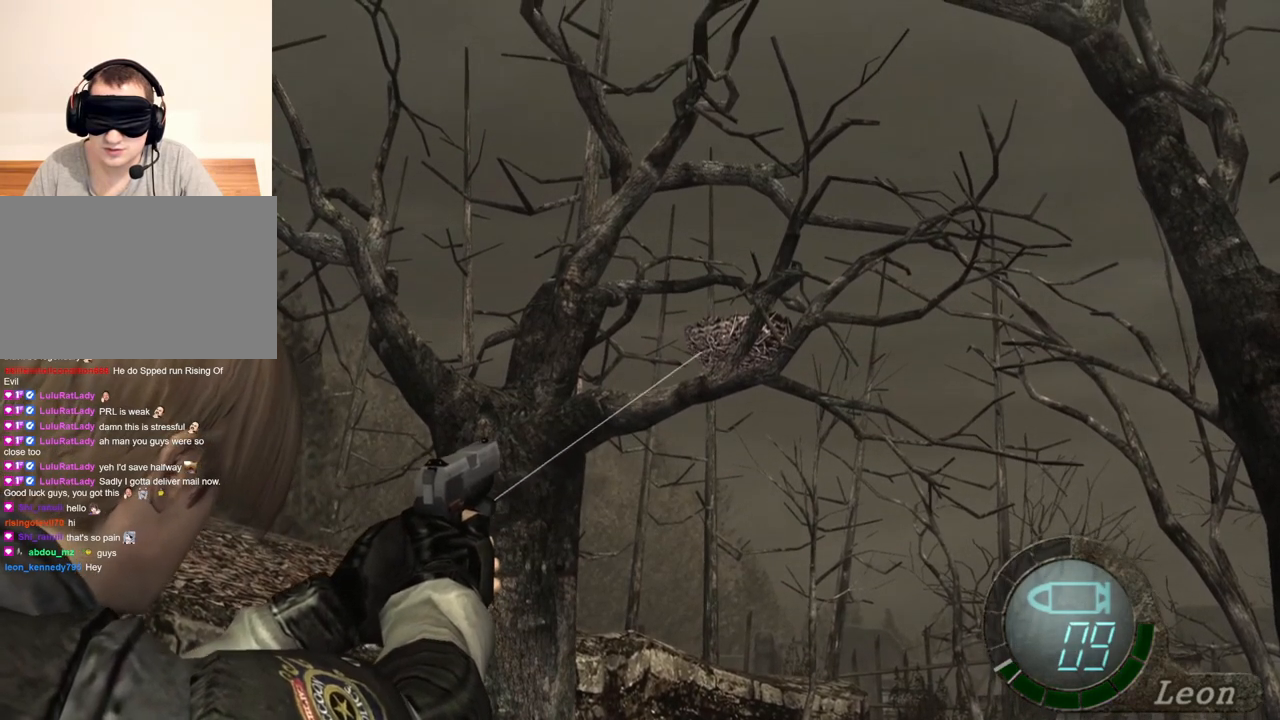
{"keys": [], "mouse": ["right"], "events": []}
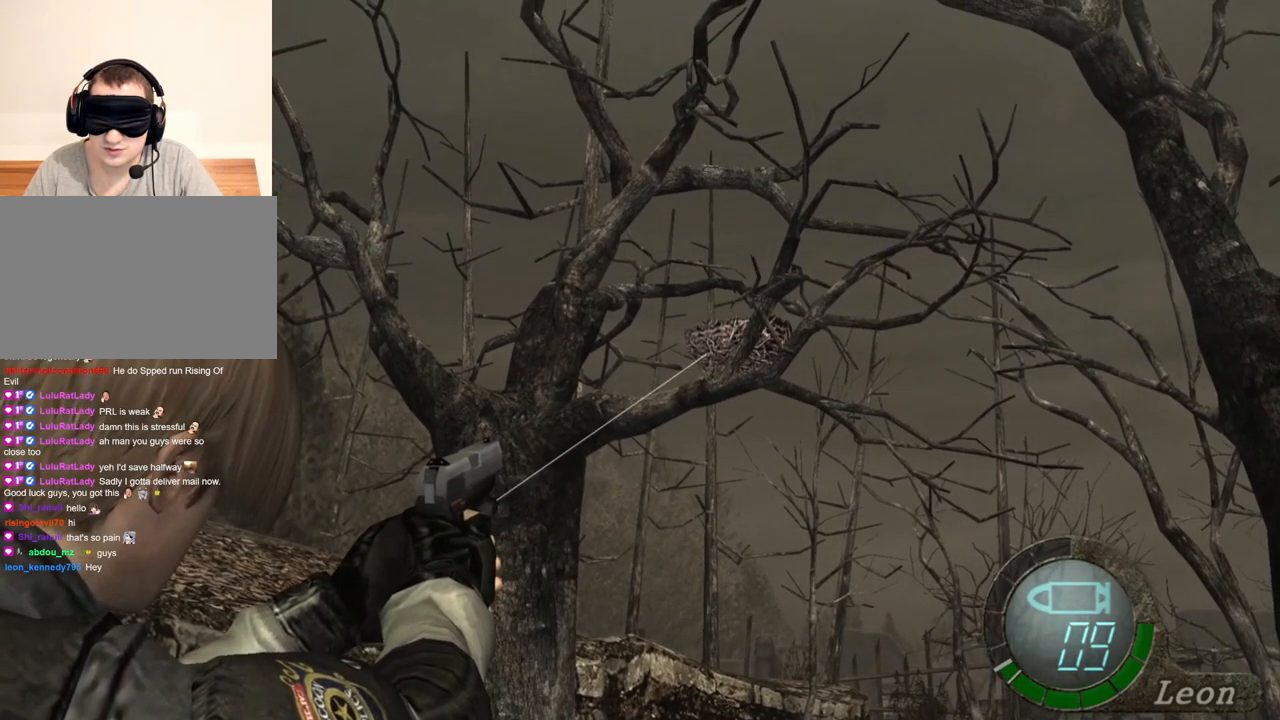
{"keys": [], "mouse": ["left", "right"], "events": [[500, "mouse_left", "down"]]}
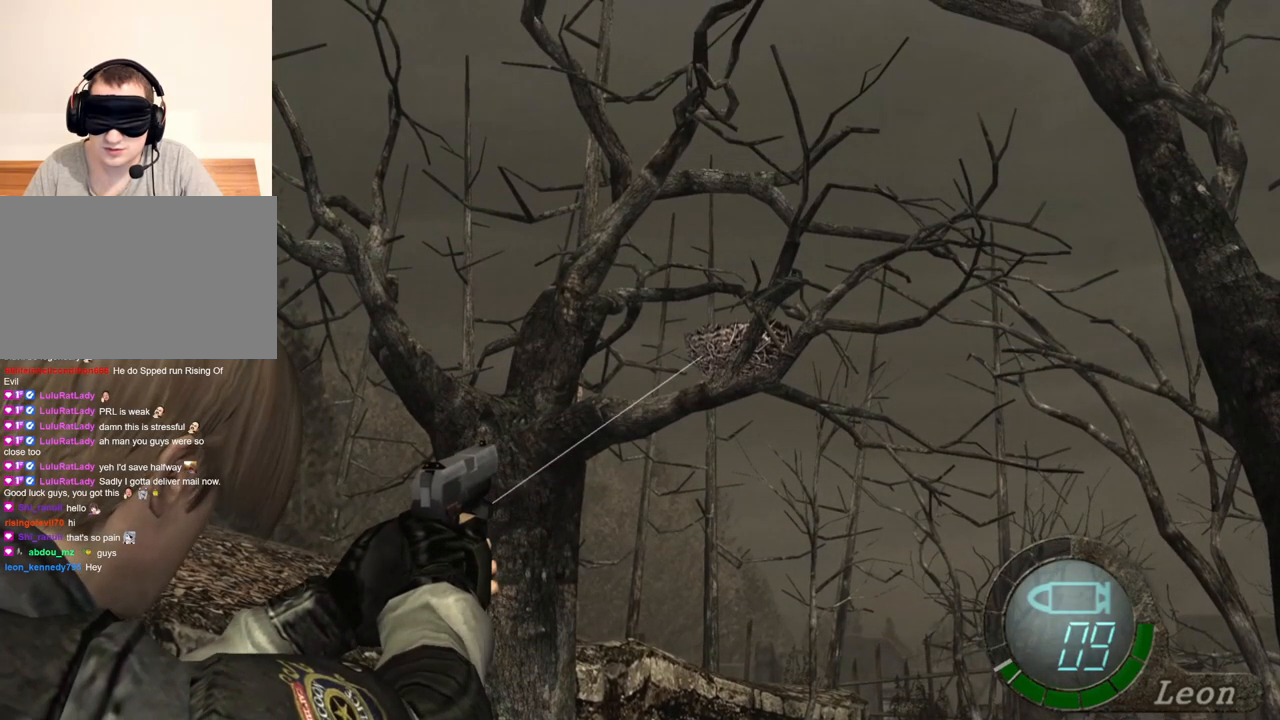
{"keys": [], "mouse": ["right"], "events": [[100, "mouse_left", "up"]]}
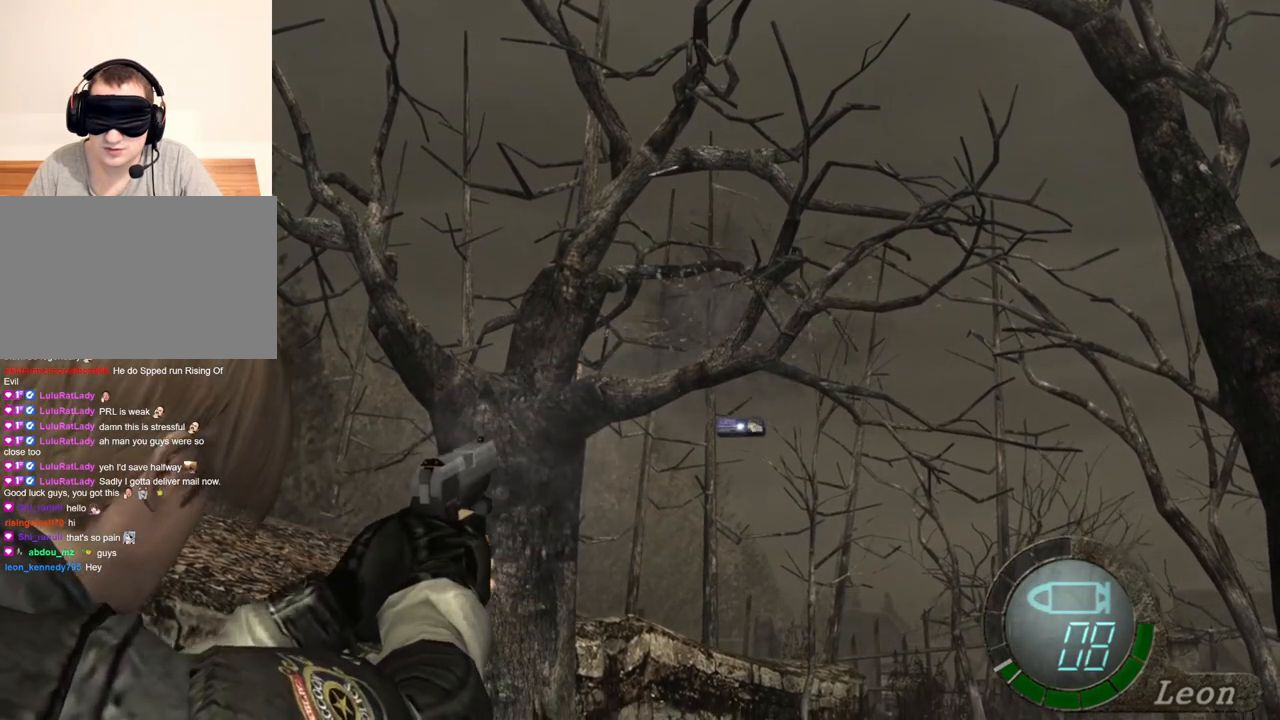
{"keys": ["r"], "mouse": ["right"], "events": [[200, "r", "down"], [267, "r", "up"], [300, "r", "down"], [400, "r", "up"], [433, "r", "down"]]}
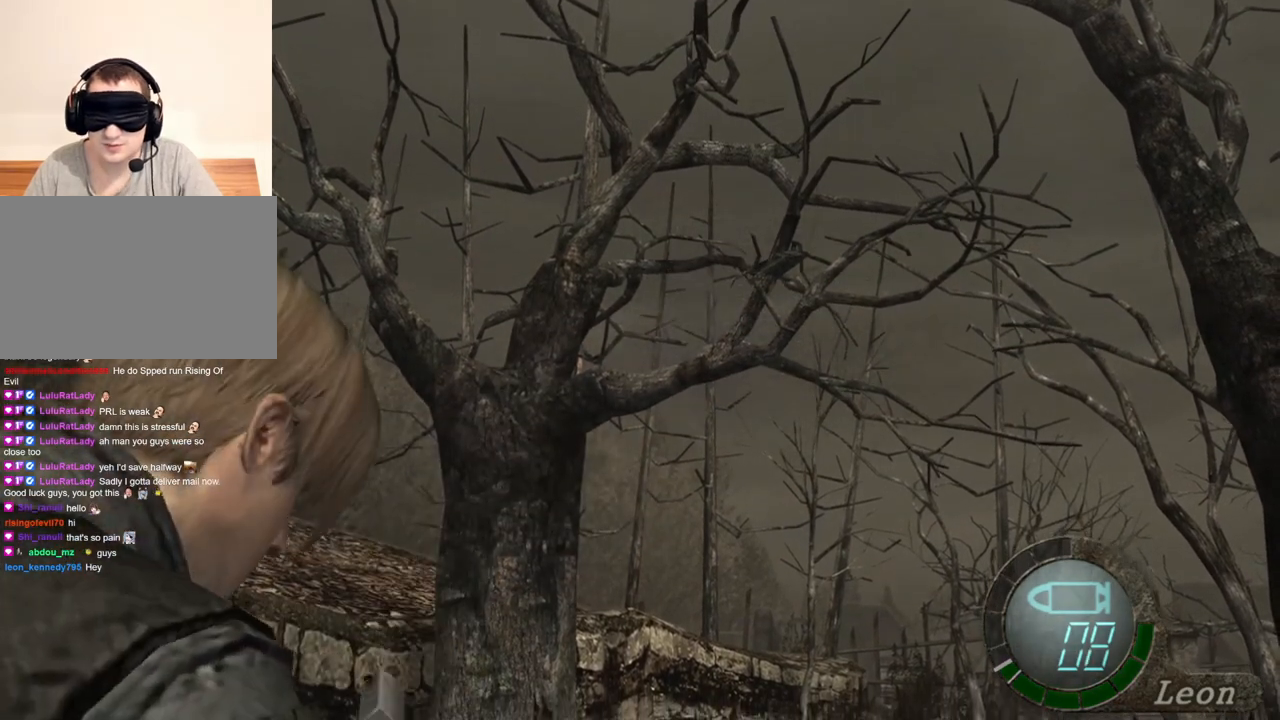
{"keys": [], "mouse": ["right"], "events": [[33, "r", "up"]]}
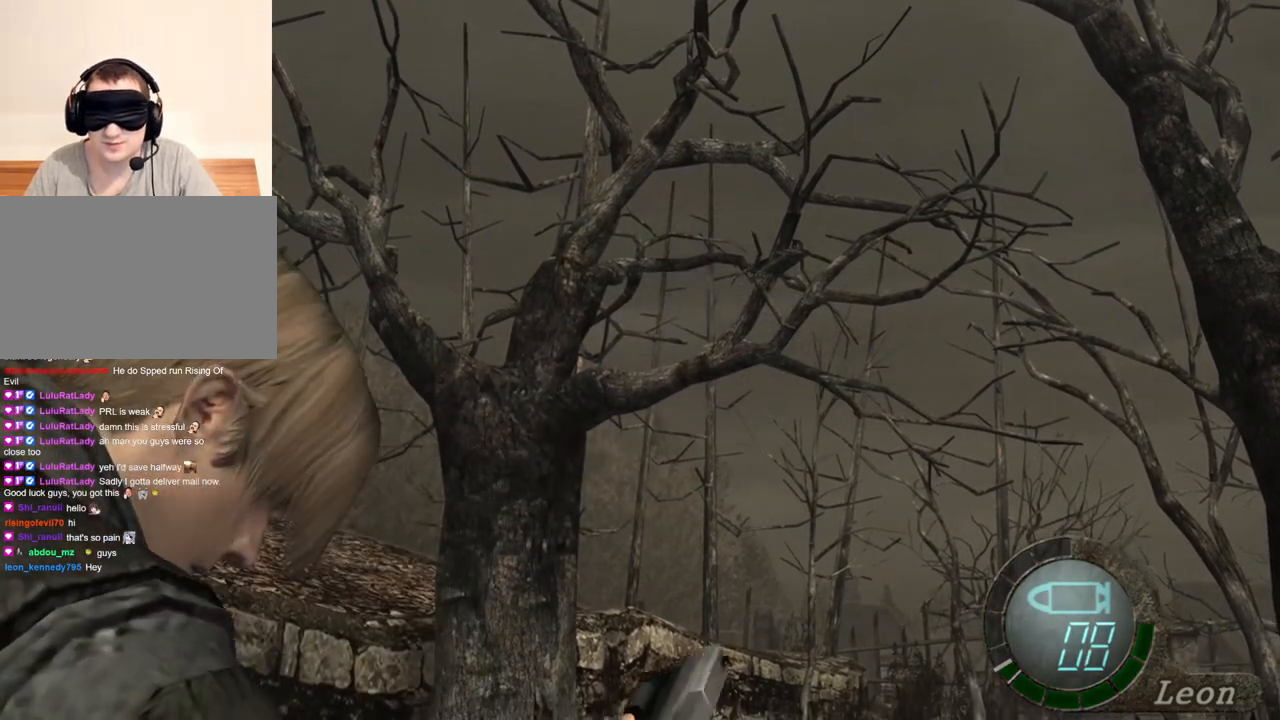
{"keys": [], "mouse": ["right"], "events": []}
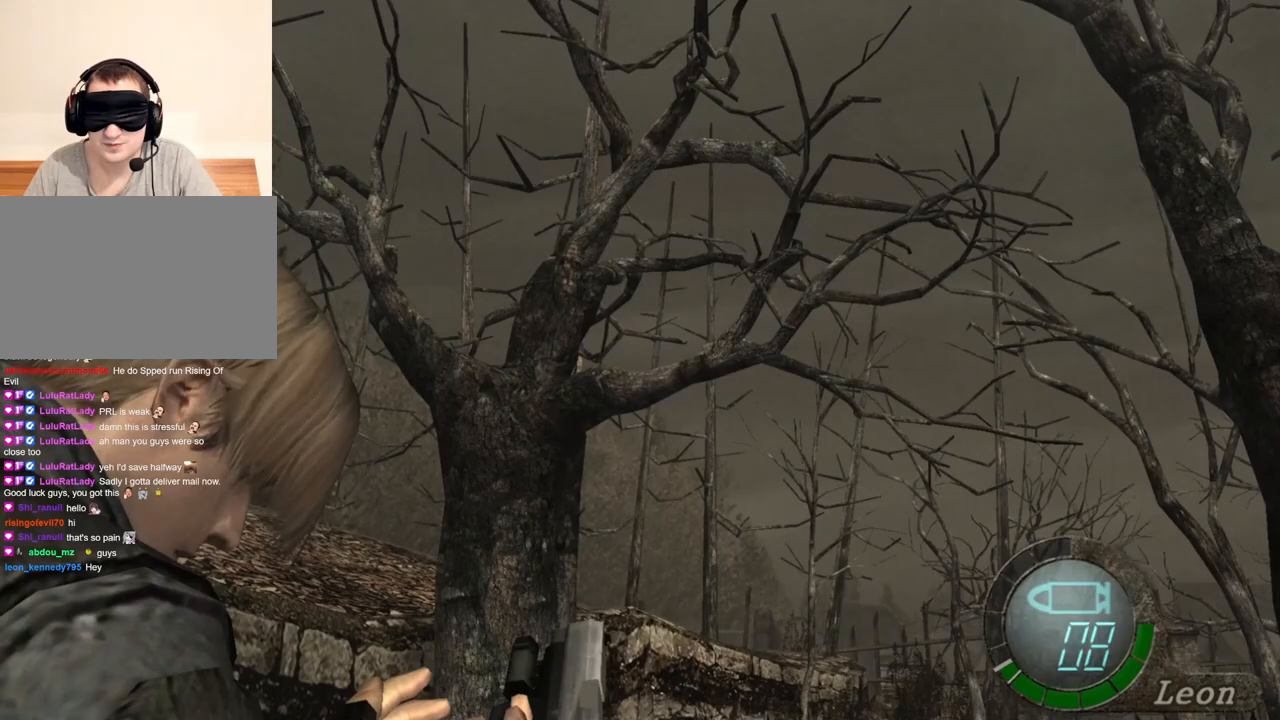
{"keys": ["e", "shift", "w"], "mouse": [], "events": [[67, "mouse_right", "up"], [100, "shift", "down"], [100, "w", "down"], [500, "e", "down"]]}
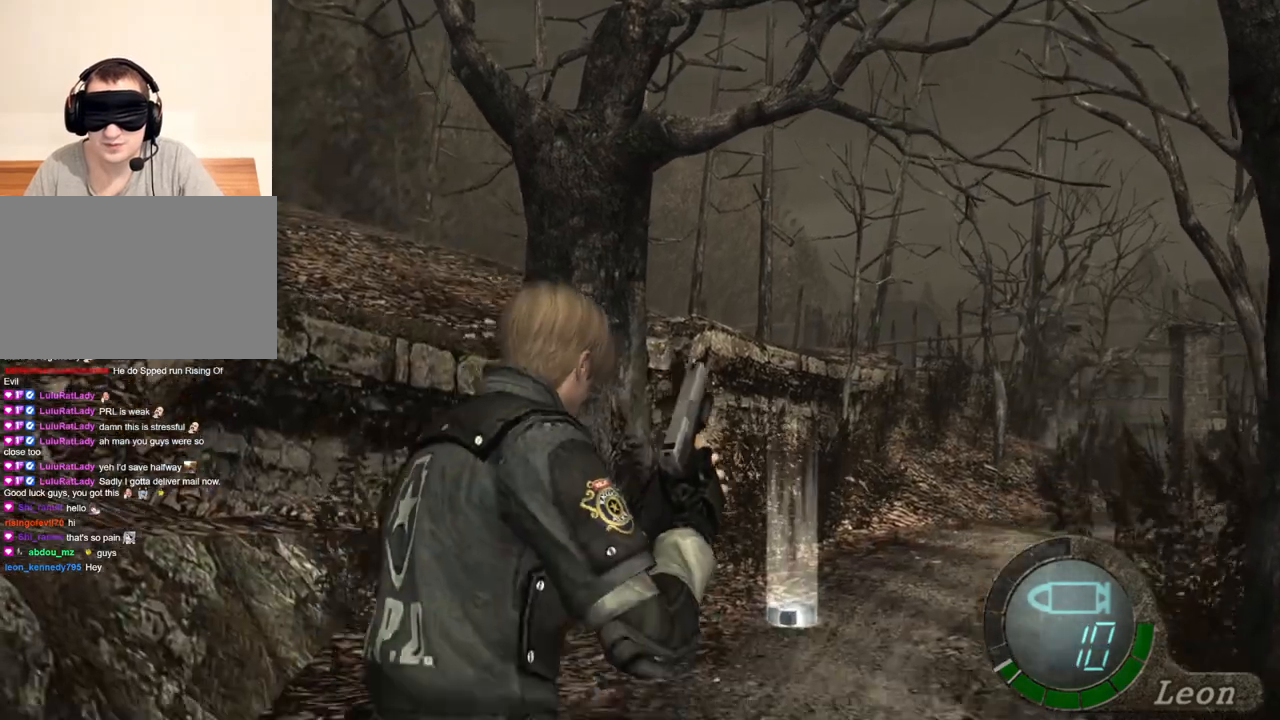
{"keys": ["e", "shift", "w"], "mouse": [], "events": [[133, "e", "up"], [167, "e", "down"], [367, "e", "up"], [400, "e", "down"], [467, "e", "up"], [500, "e", "down"]]}
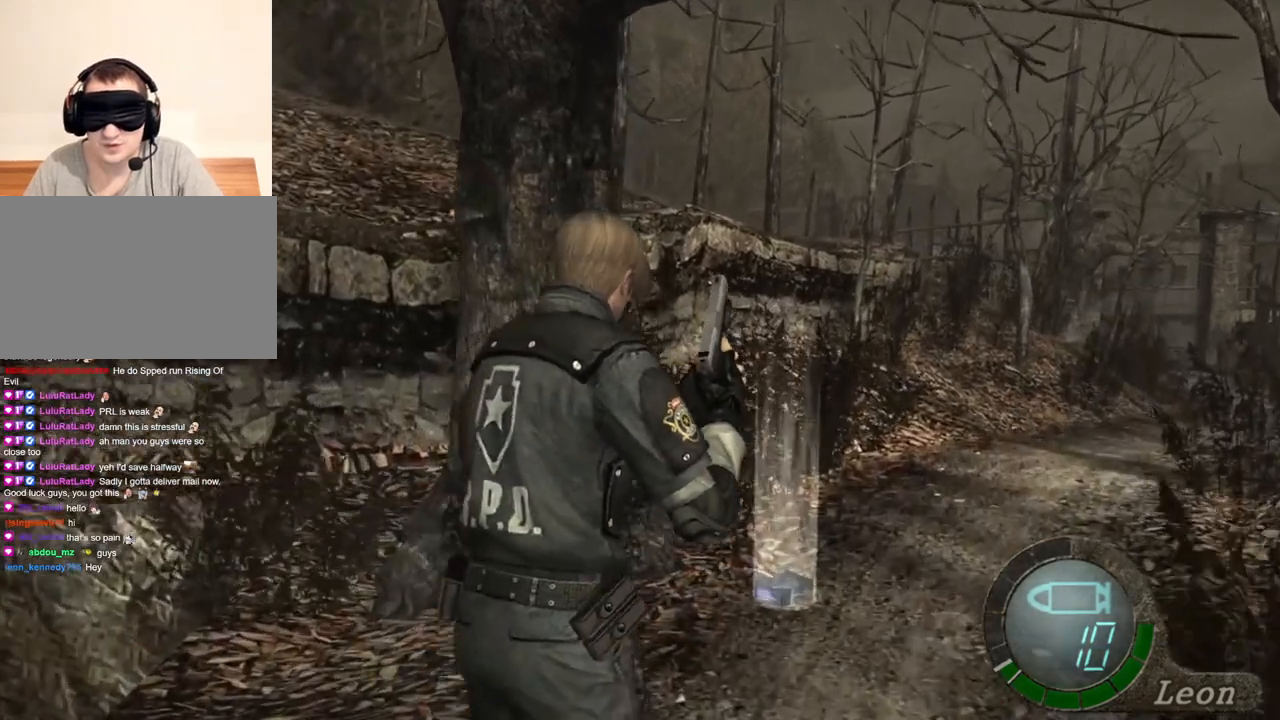
{"keys": ["shift", "w"], "mouse": [], "events": [[100, "e", "up"], [133, "e", "down"], [500, "e", "up"]]}
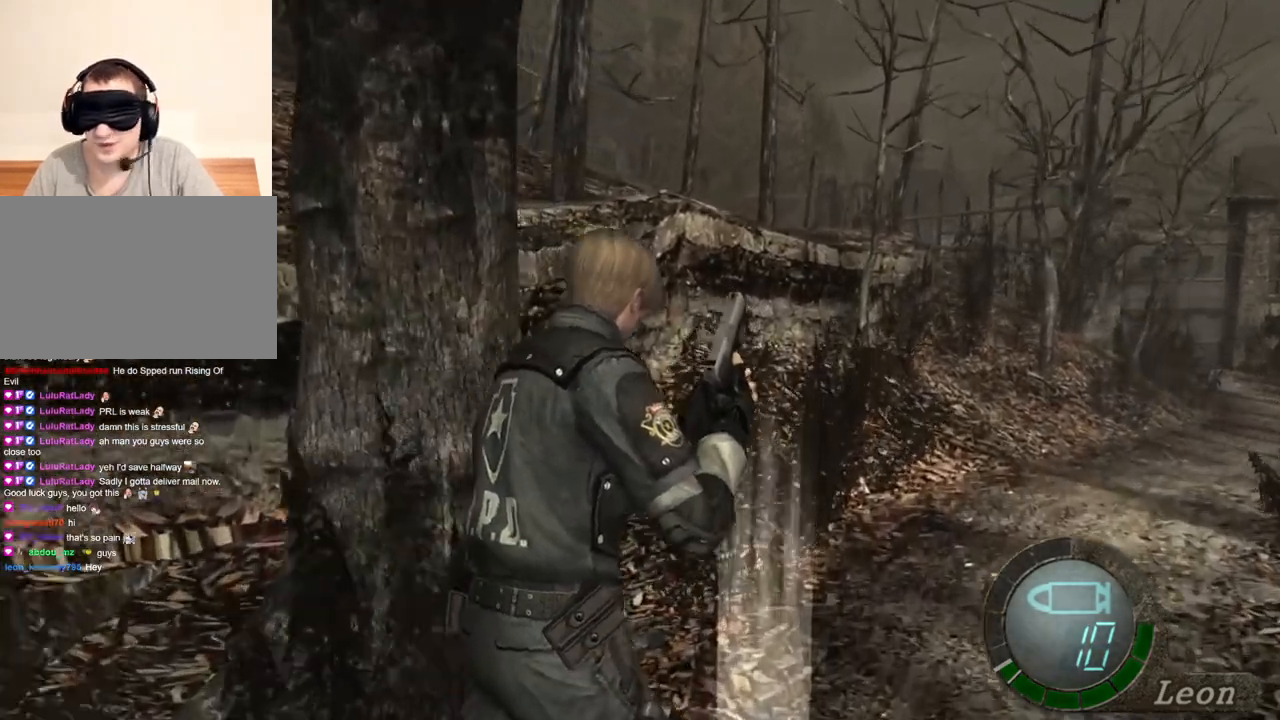
{"keys": ["shift", "w"], "mouse": [], "events": [[33, "e", "down"], [133, "e", "up"], [167, "e", "down"], [367, "e", "up"], [400, "e", "down"], [500, "e", "up"]]}
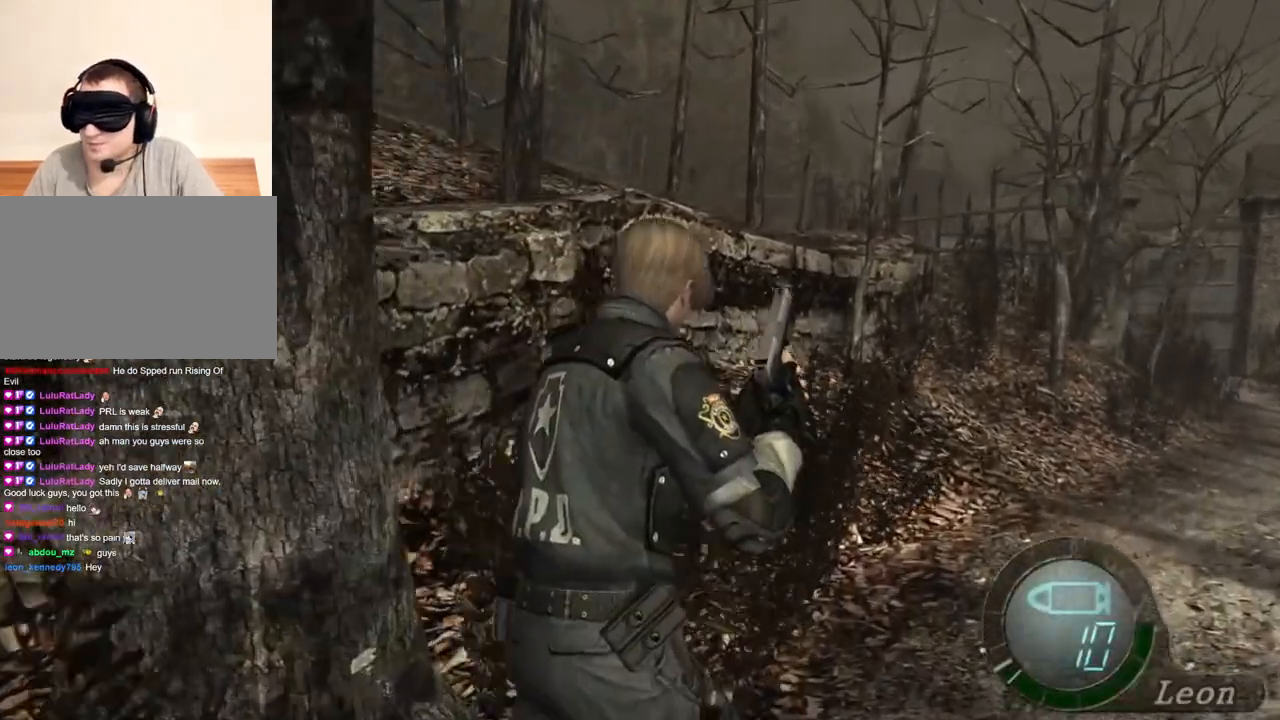
{"keys": ["d", "shift", "w"], "mouse": [], "events": [[33, "e", "down"], [267, "e", "up"], [467, "d", "down"]]}
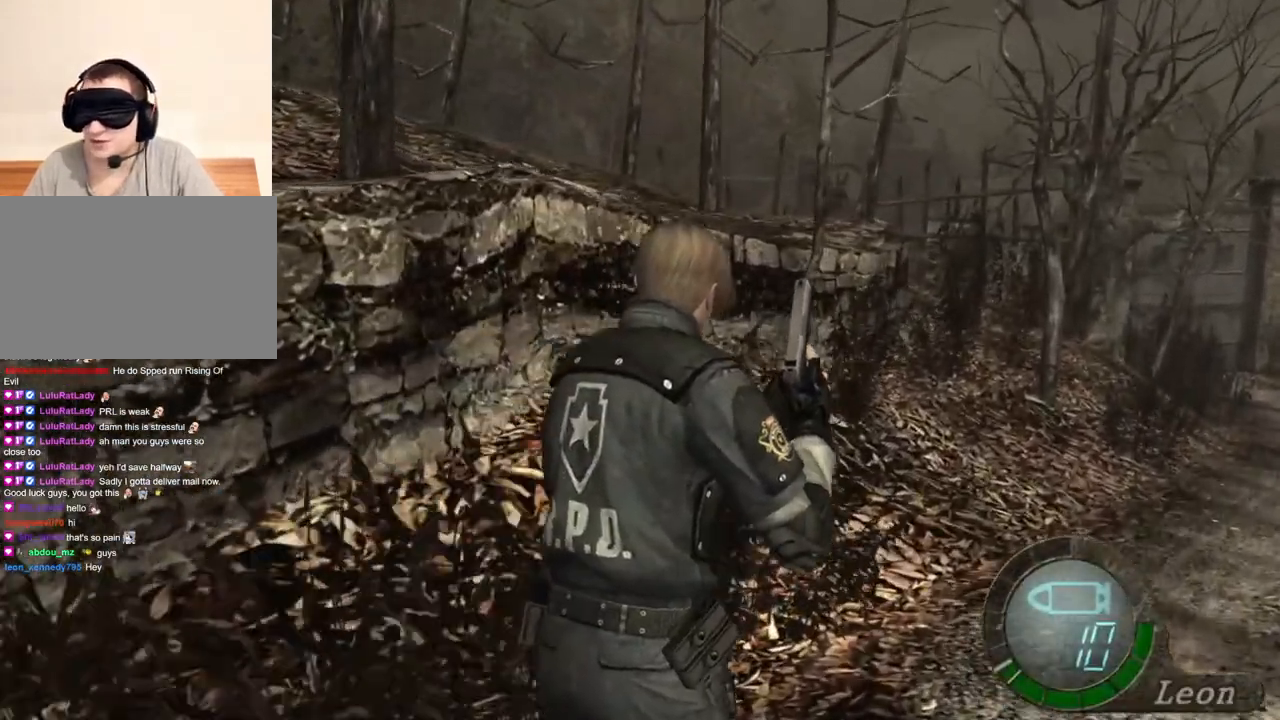
{"keys": ["shift", "w"], "mouse": [], "events": [[100, "d", "up"]]}
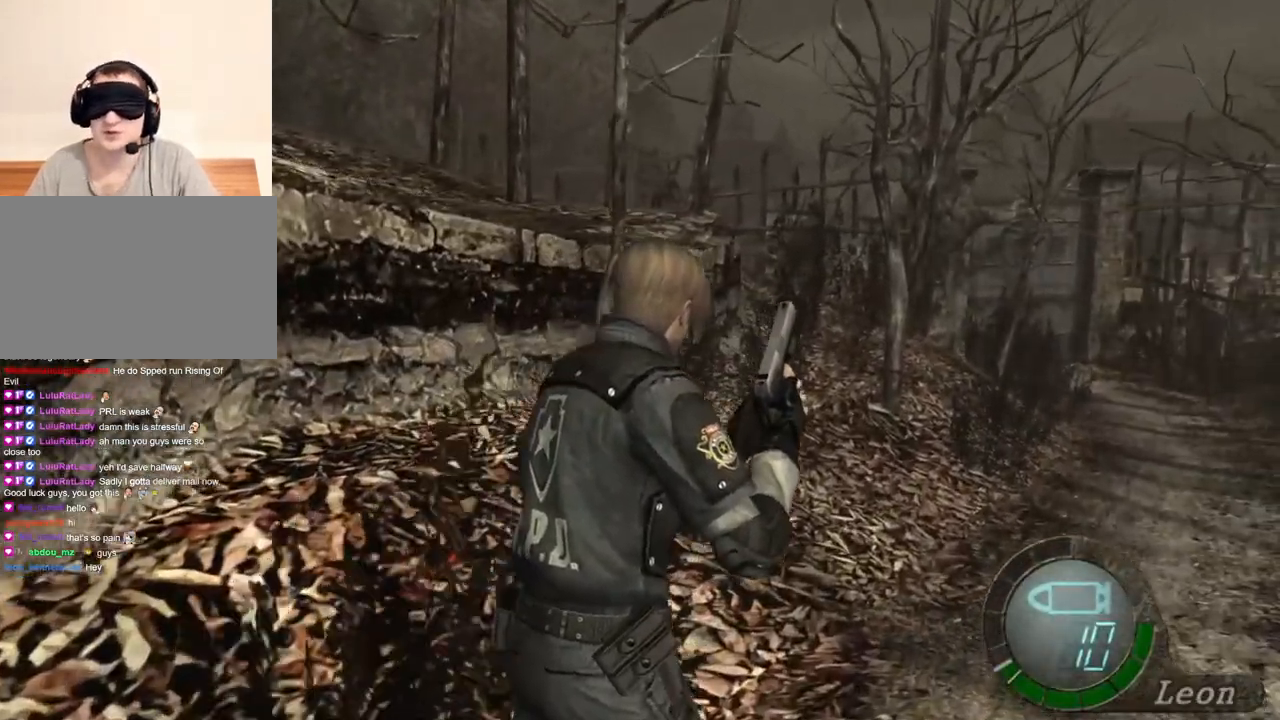
{"keys": ["shift", "w"], "mouse": [], "events": []}
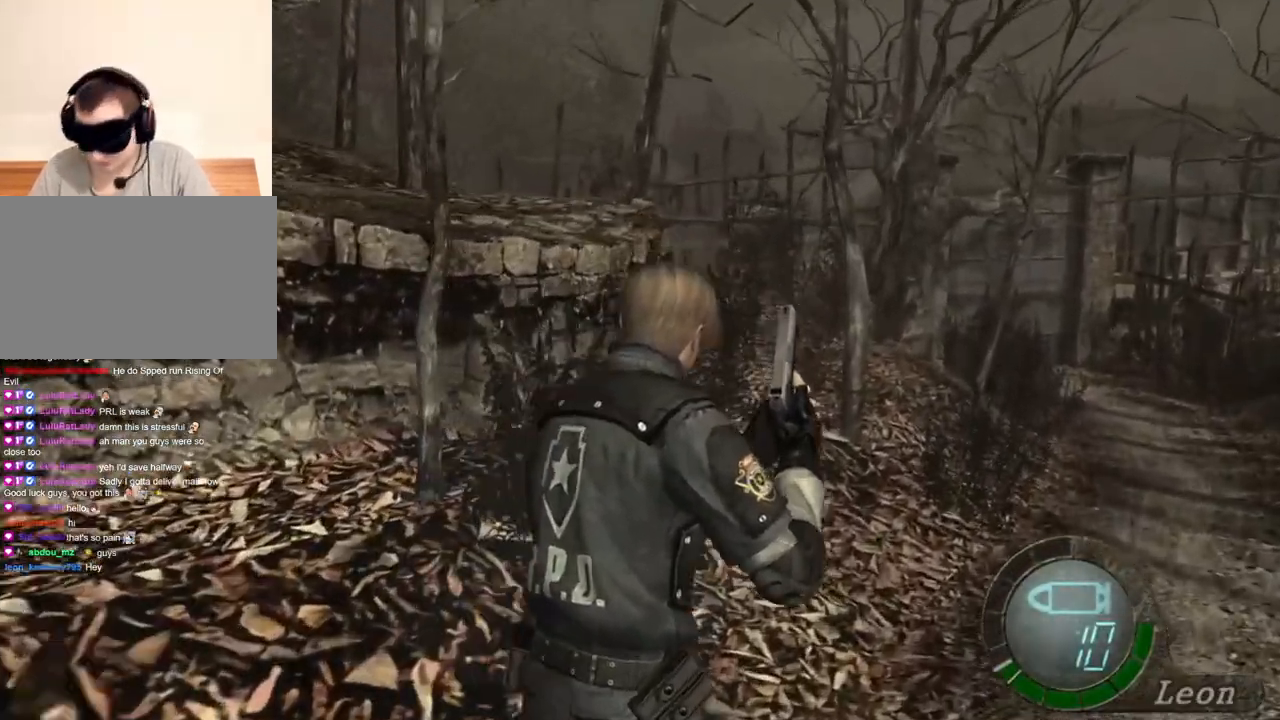
{"keys": ["shift", "w"], "mouse": [], "events": []}
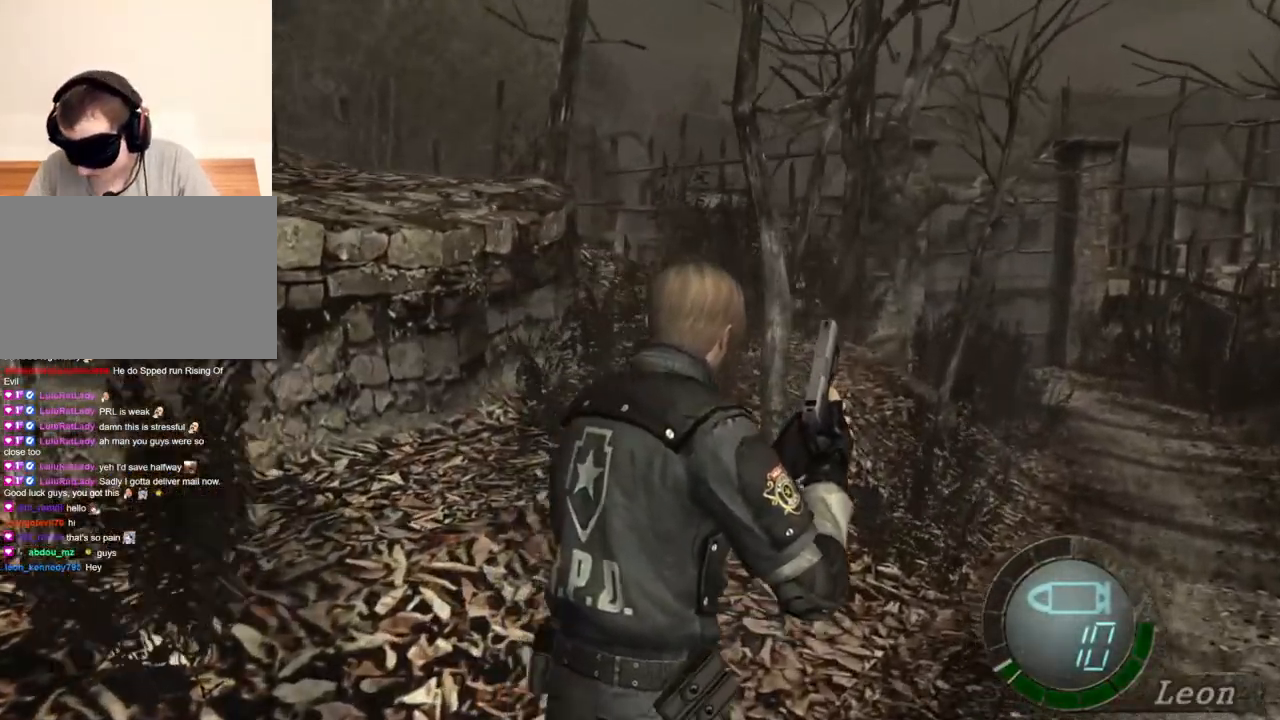
{"keys": ["shift", "w"], "mouse": [], "events": []}
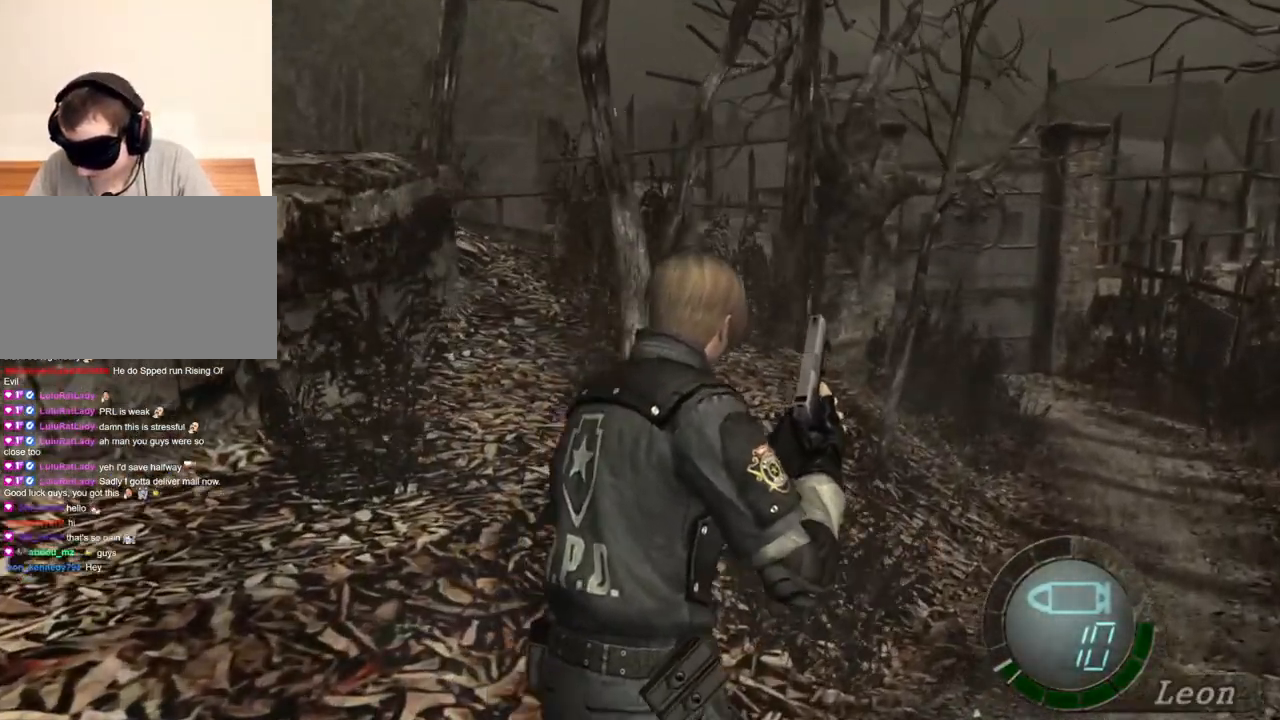
{"keys": ["shift", "w"], "mouse": [], "events": []}
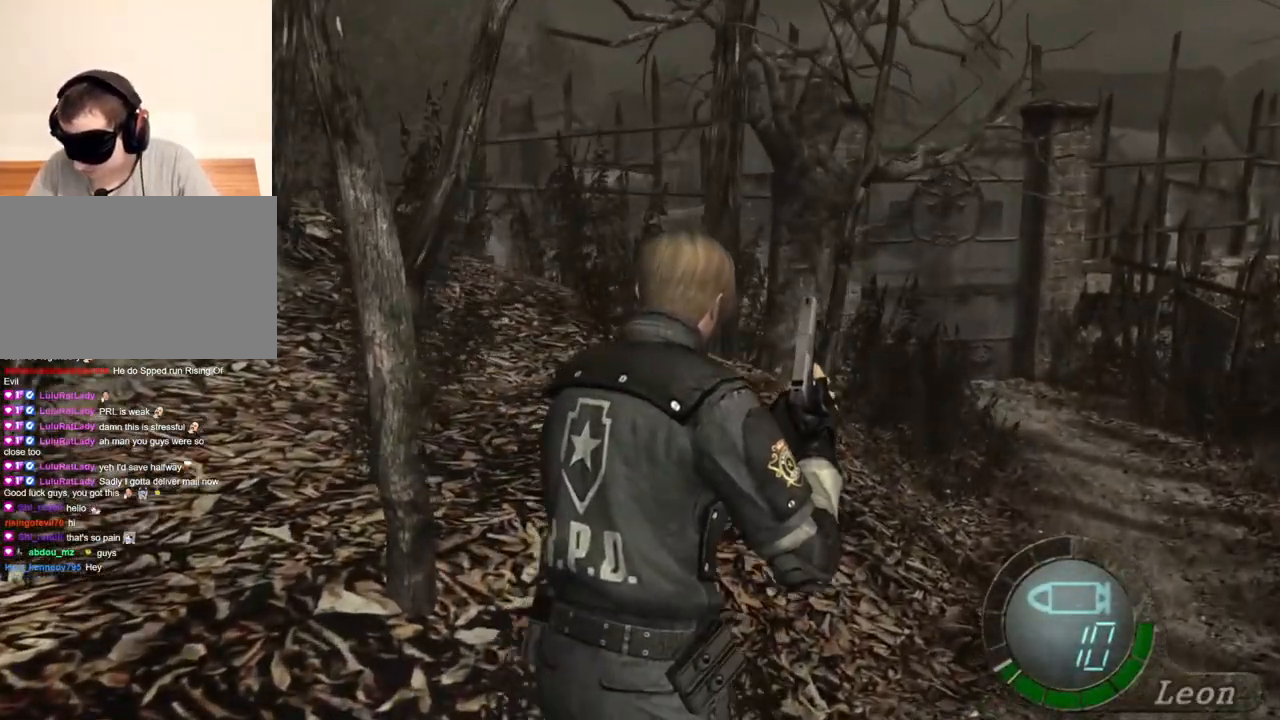
{"keys": ["shift", "w"], "mouse": [], "events": []}
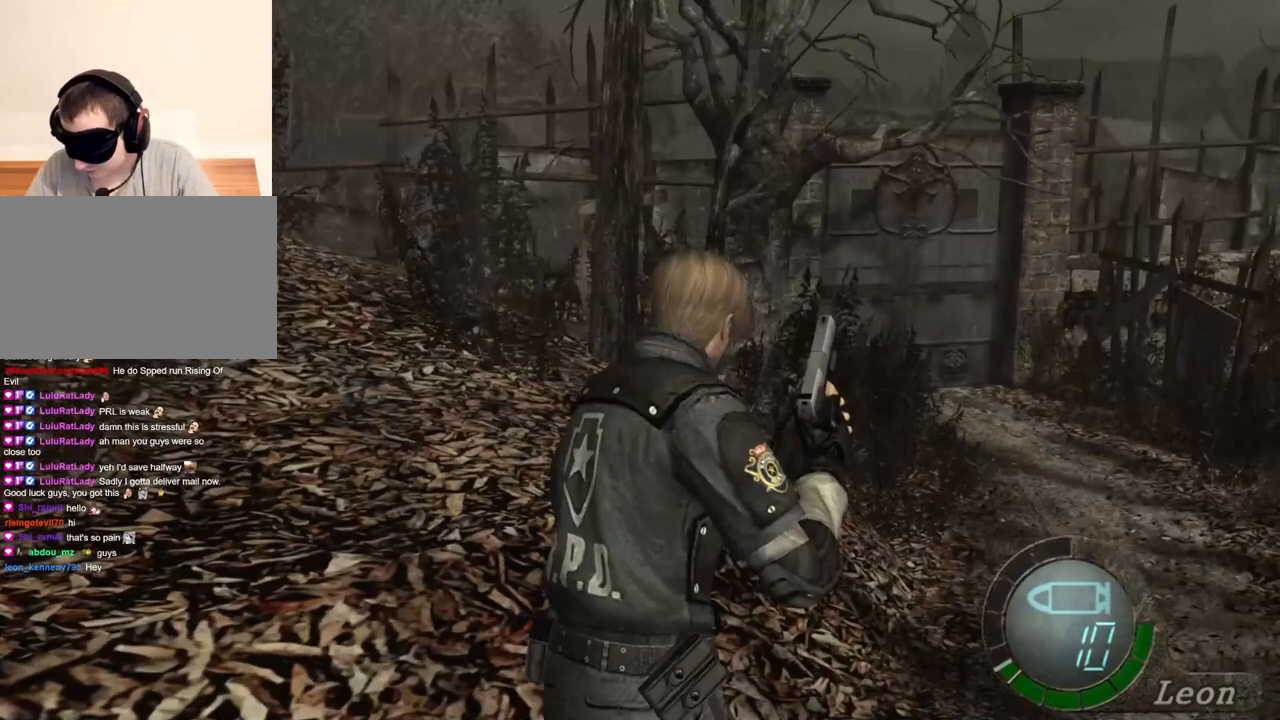
{"keys": ["shift", "w"], "mouse": [], "events": []}
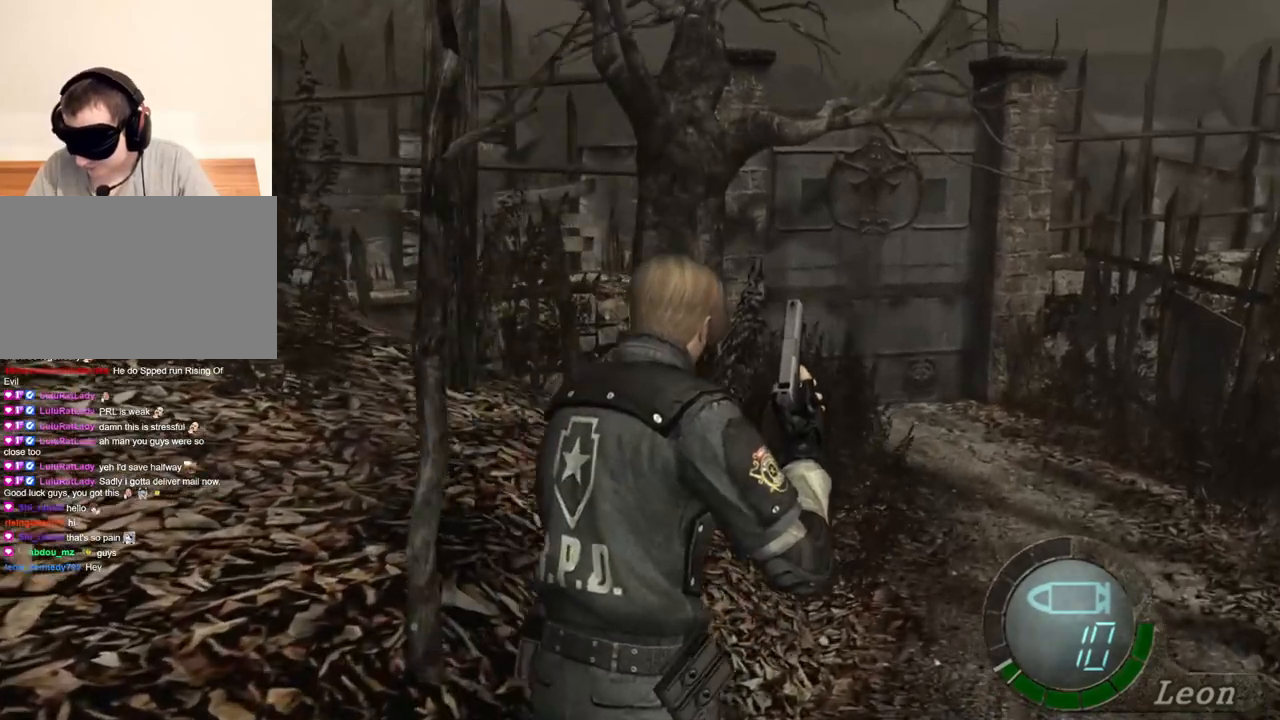
{"keys": ["shift", "w"], "mouse": [], "events": []}
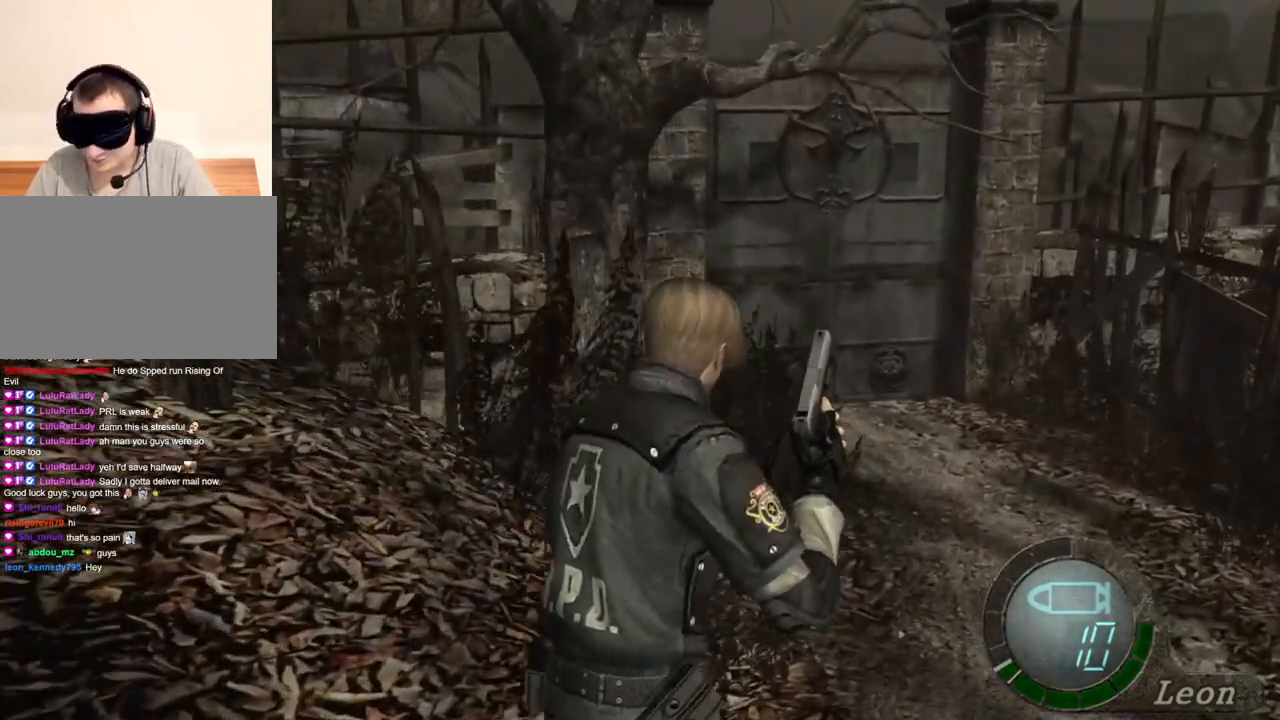
{"keys": ["shift", "w"], "mouse": [], "events": []}
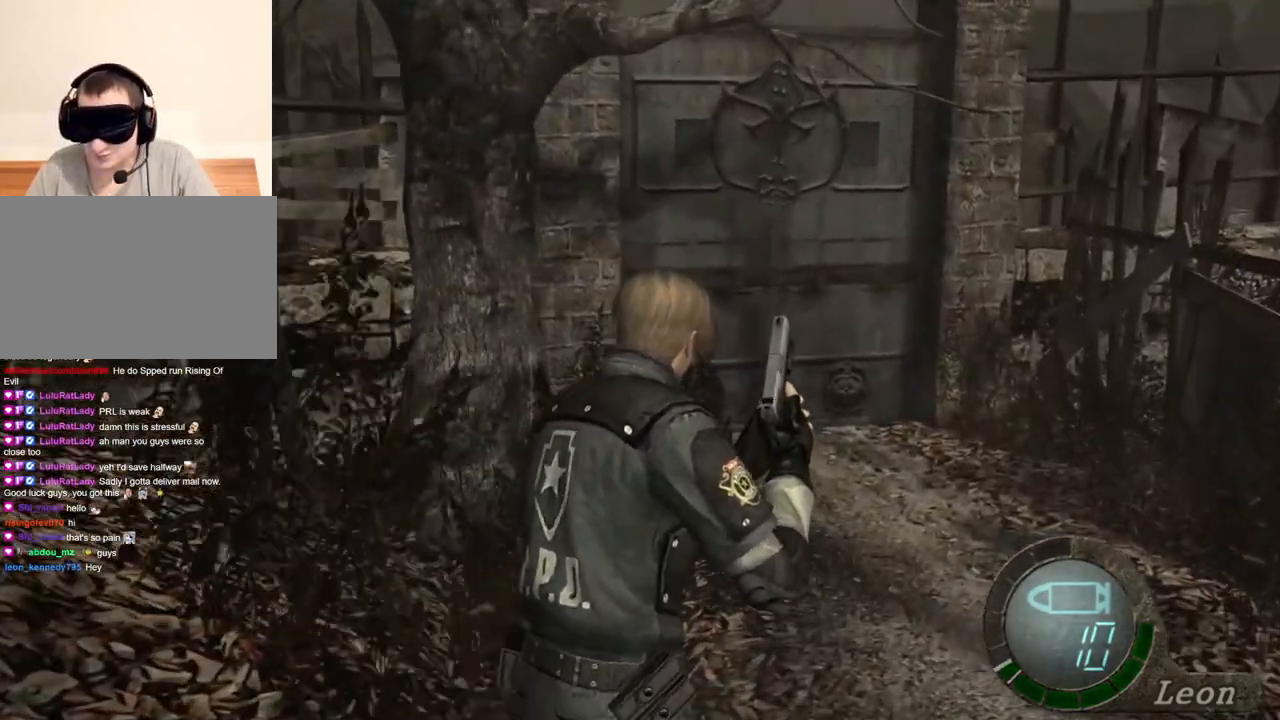
{"keys": ["shift", "w"], "mouse": [], "events": []}
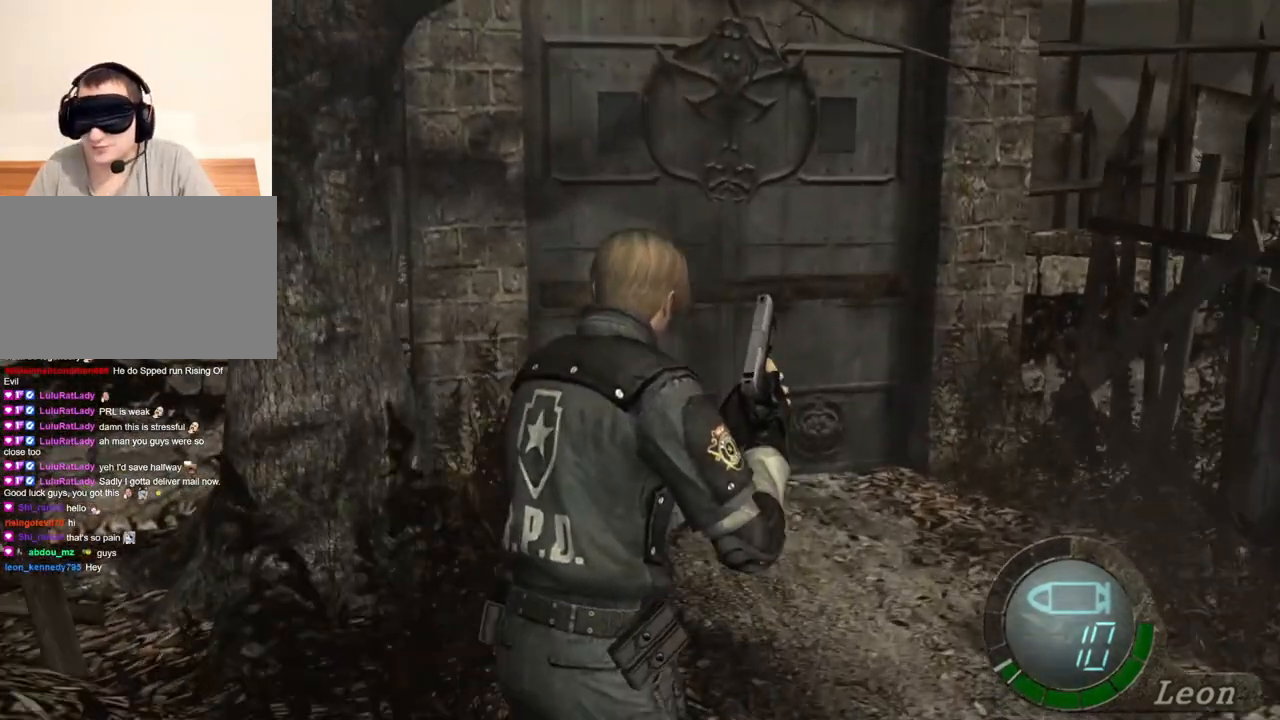
{"keys": ["shift", "w"], "mouse": [], "events": [[300, "a", "down"], [433, "a", "up"]]}
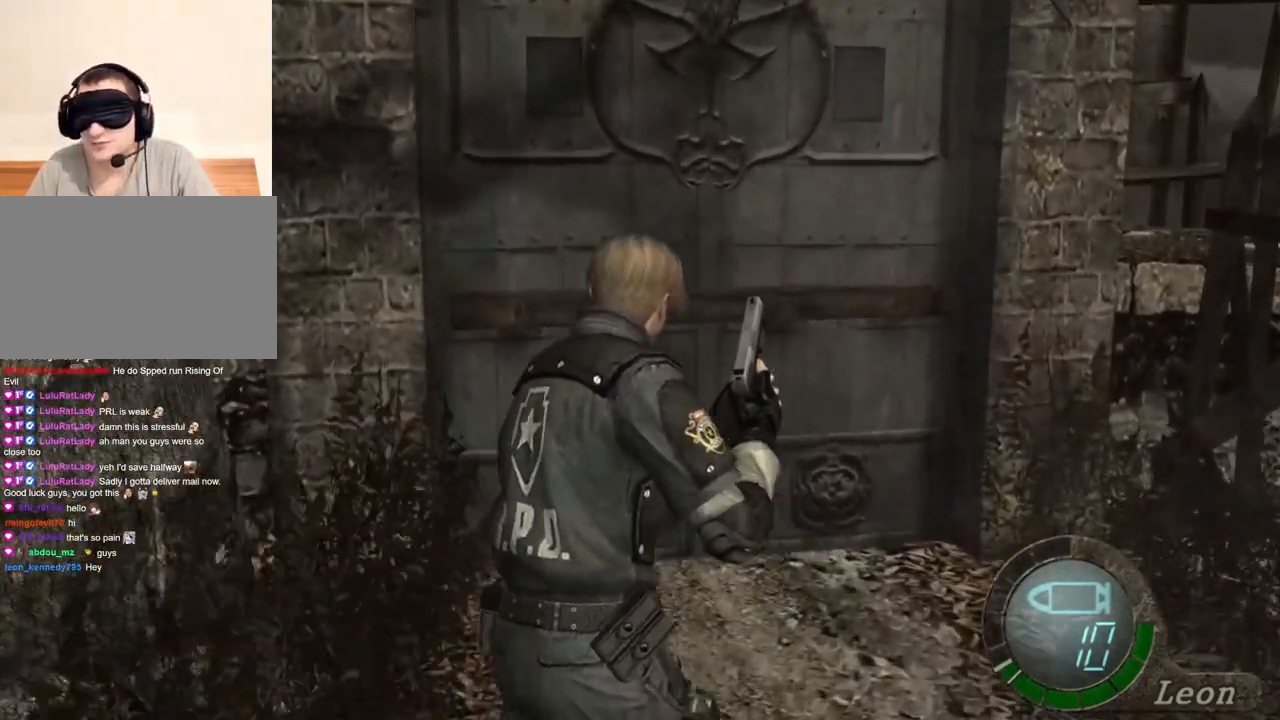
{"keys": ["shift", "w"], "mouse": [], "events": []}
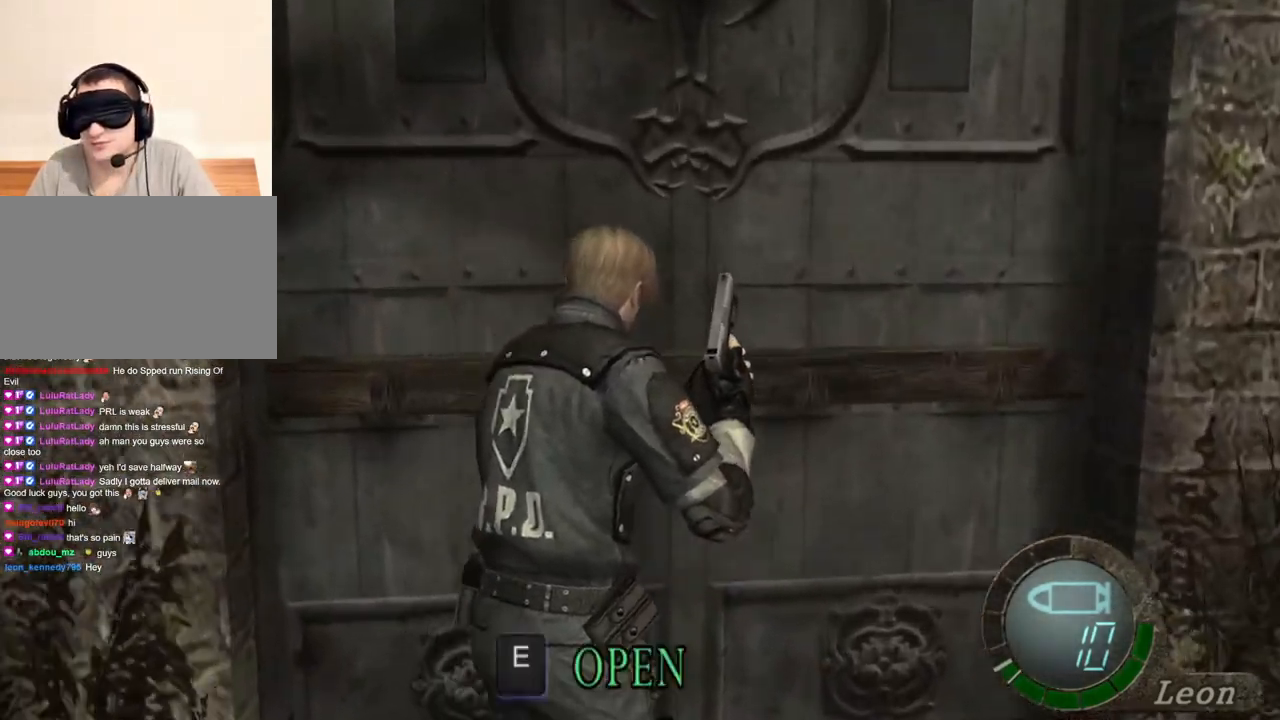
{"keys": [], "mouse": [], "events": [[100, "shift", "up"], [100, "w", "up"]]}